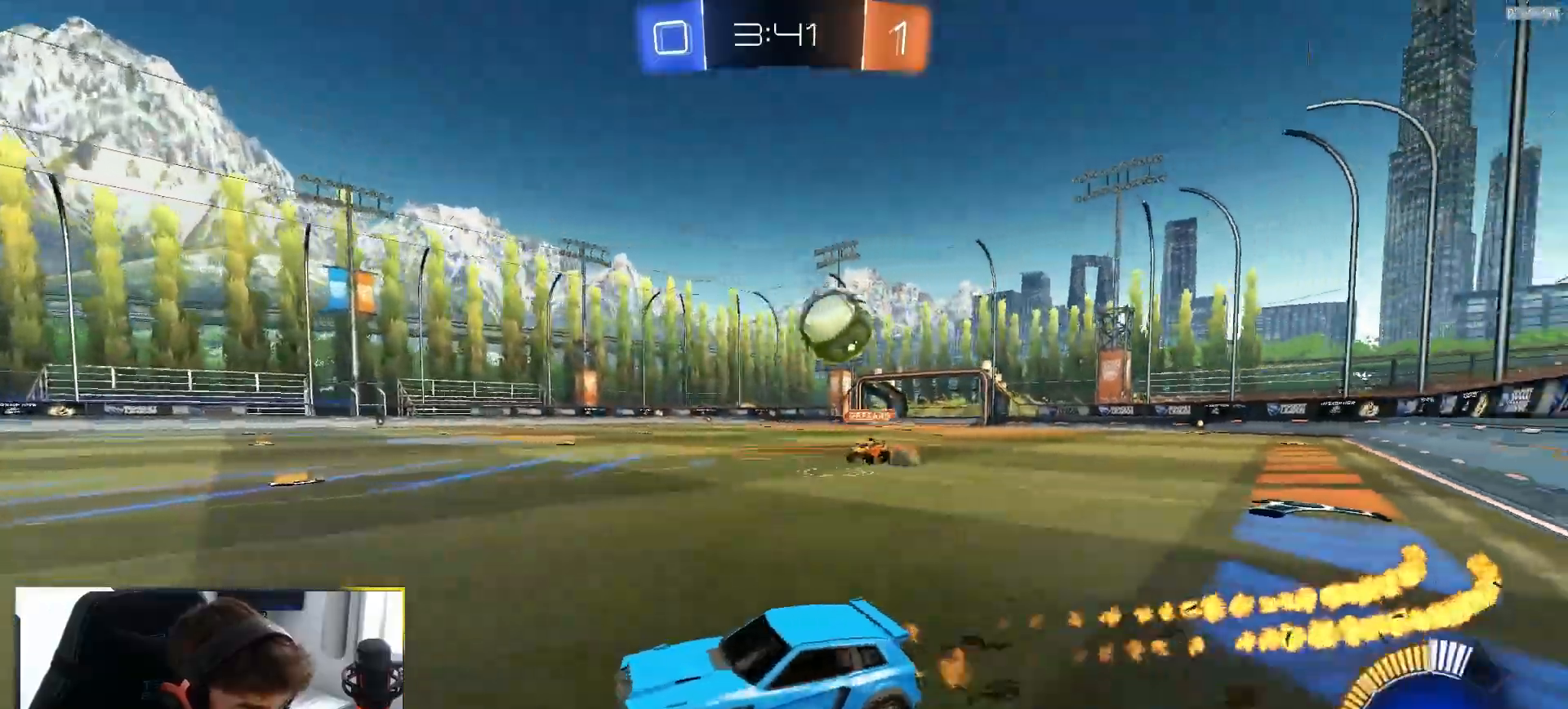
Gameplay with a controller (PlayStation layout); each line is a JSON object with the inputs held at the frame after it. "events" lists button and stick changes between this image and that frame as [ms after this image, input, new state], when the widget could be followed in between. Not read: L3 R3 TOUCHPAD.
{"buttons": ["TRIANGLE", "R1", "R2"], "left_stick": "right", "right_stick": "center", "events": [[333, "left_stick", "center"], [367, "TRIANGLE", "down"], [467, "left_stick", "right"]]}
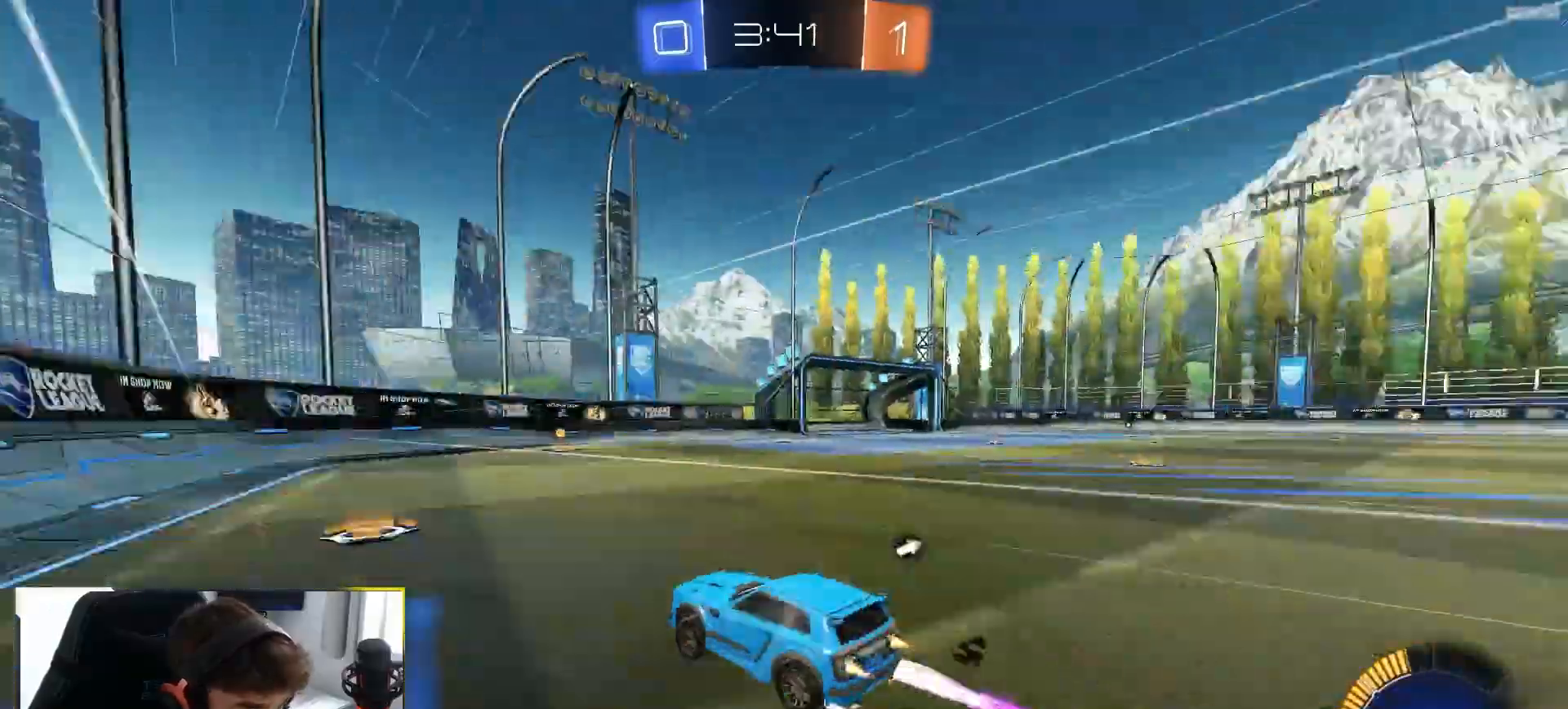
{"buttons": ["TRIANGLE", "R2"], "left_stick": "center", "right_stick": "center", "events": [[33, "TRIANGLE", "up"], [267, "left_stick", "left"], [333, "R1", "up"], [400, "left_stick", "right"], [417, "TRIANGLE", "down"], [467, "left_stick", "center"]]}
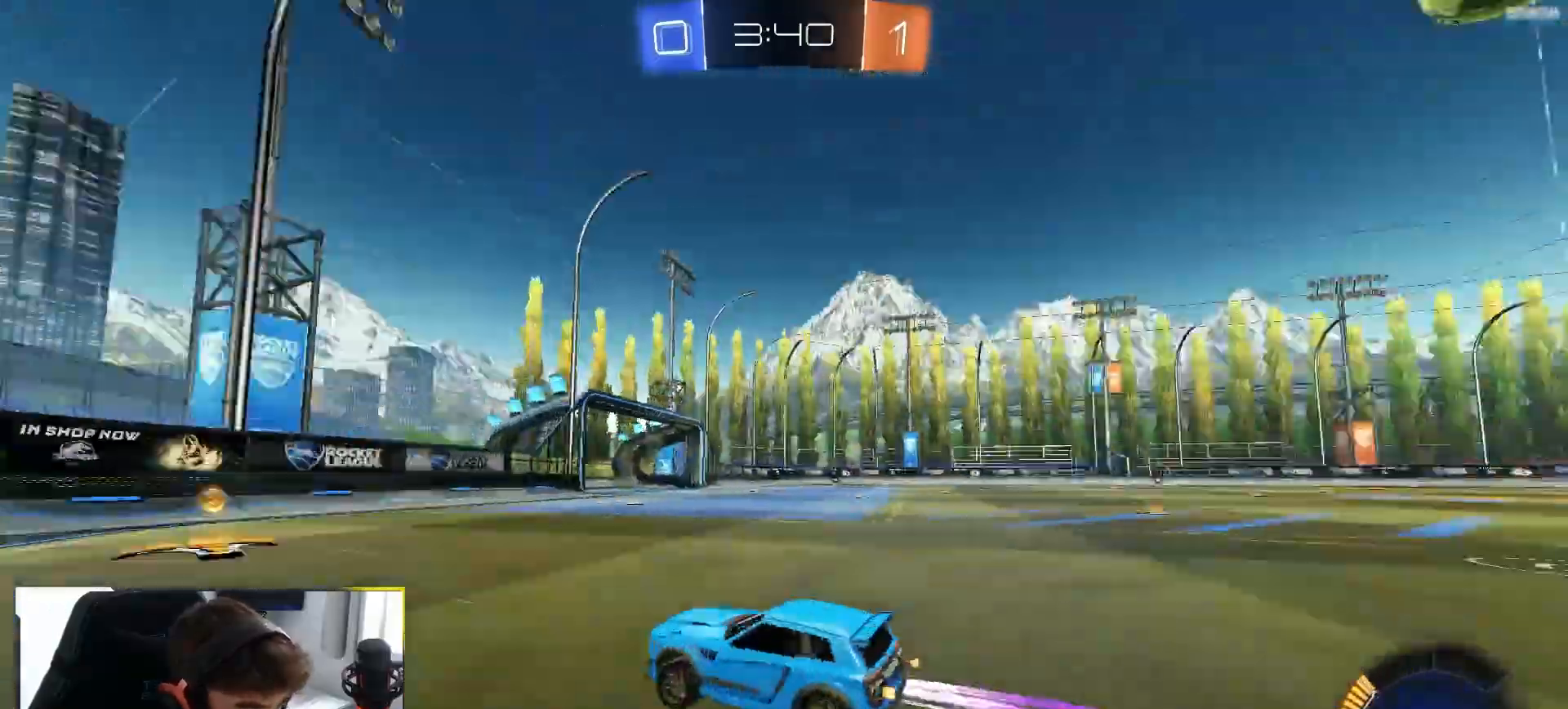
{"buttons": ["R2"], "left_stick": "center", "right_stick": "center", "events": [[33, "left_stick", "left"], [50, "TRIANGLE", "up"], [150, "left_stick", "center"]]}
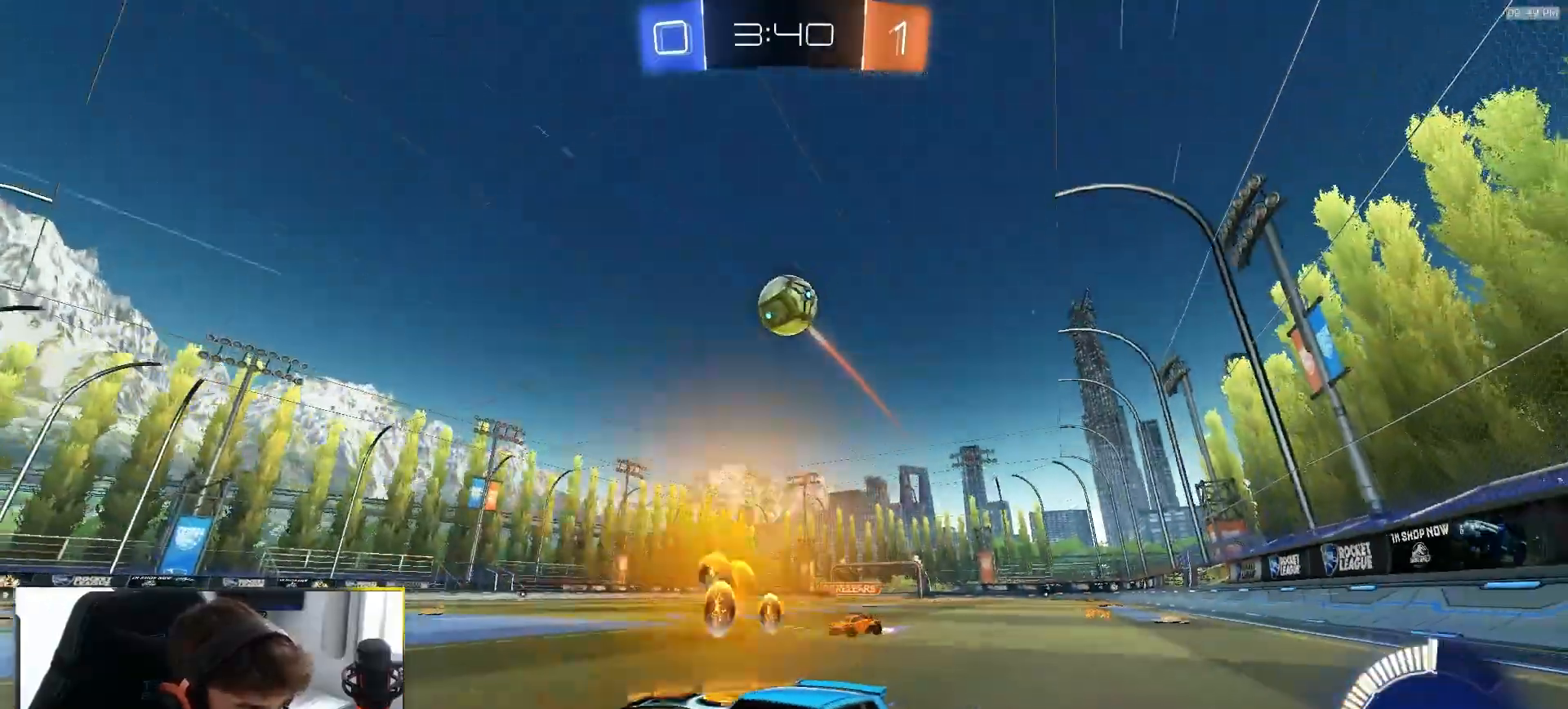
{"buttons": ["L1", "R2"], "left_stick": "right", "right_stick": "center", "events": [[133, "R2", "up"], [150, "L2", "down"], [217, "left_stick", "right"], [283, "R2", "down"], [317, "L2", "up"], [333, "L1", "down"]]}
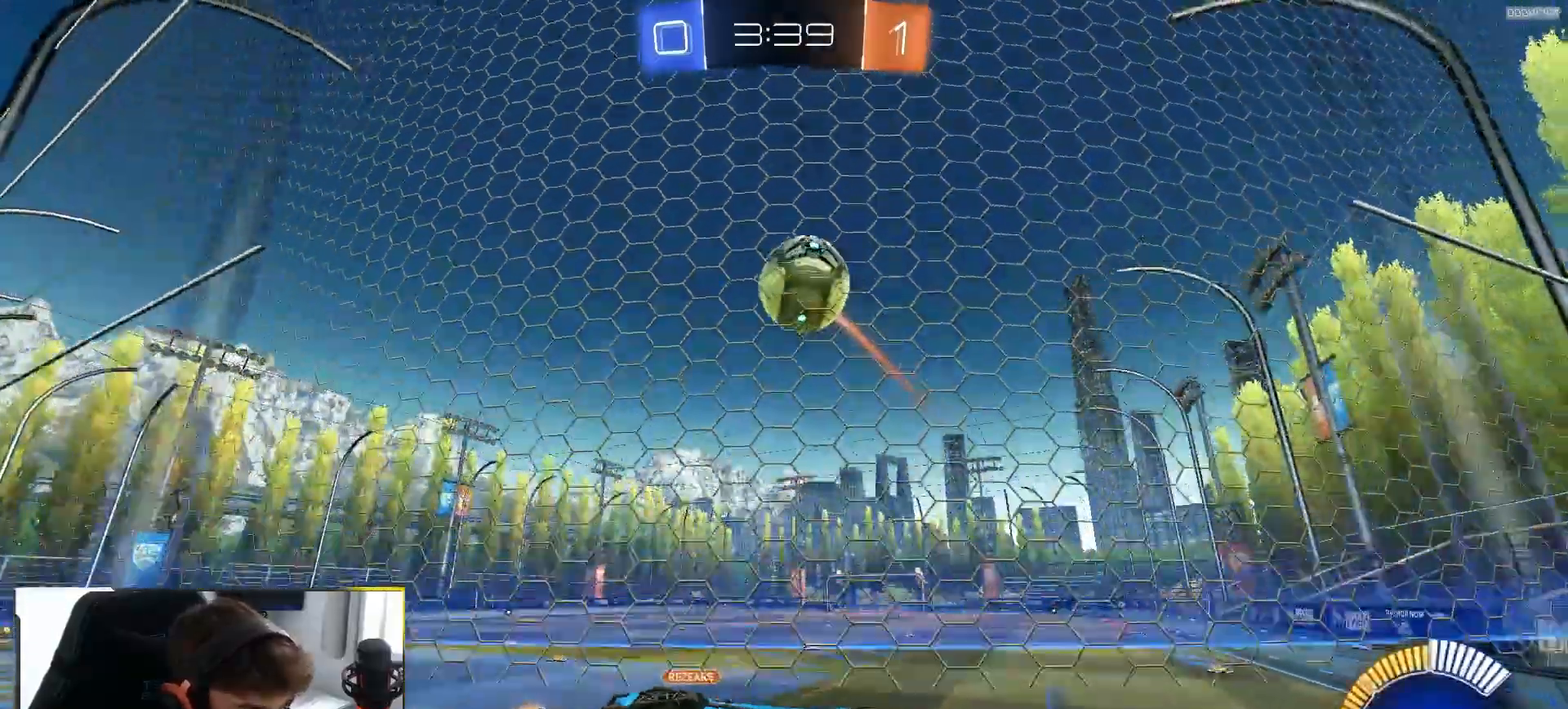
{"buttons": ["R1", "R2"], "left_stick": "center", "right_stick": "center", "events": [[17, "L1", "up"], [350, "R1", "down"], [500, "left_stick", "center"]]}
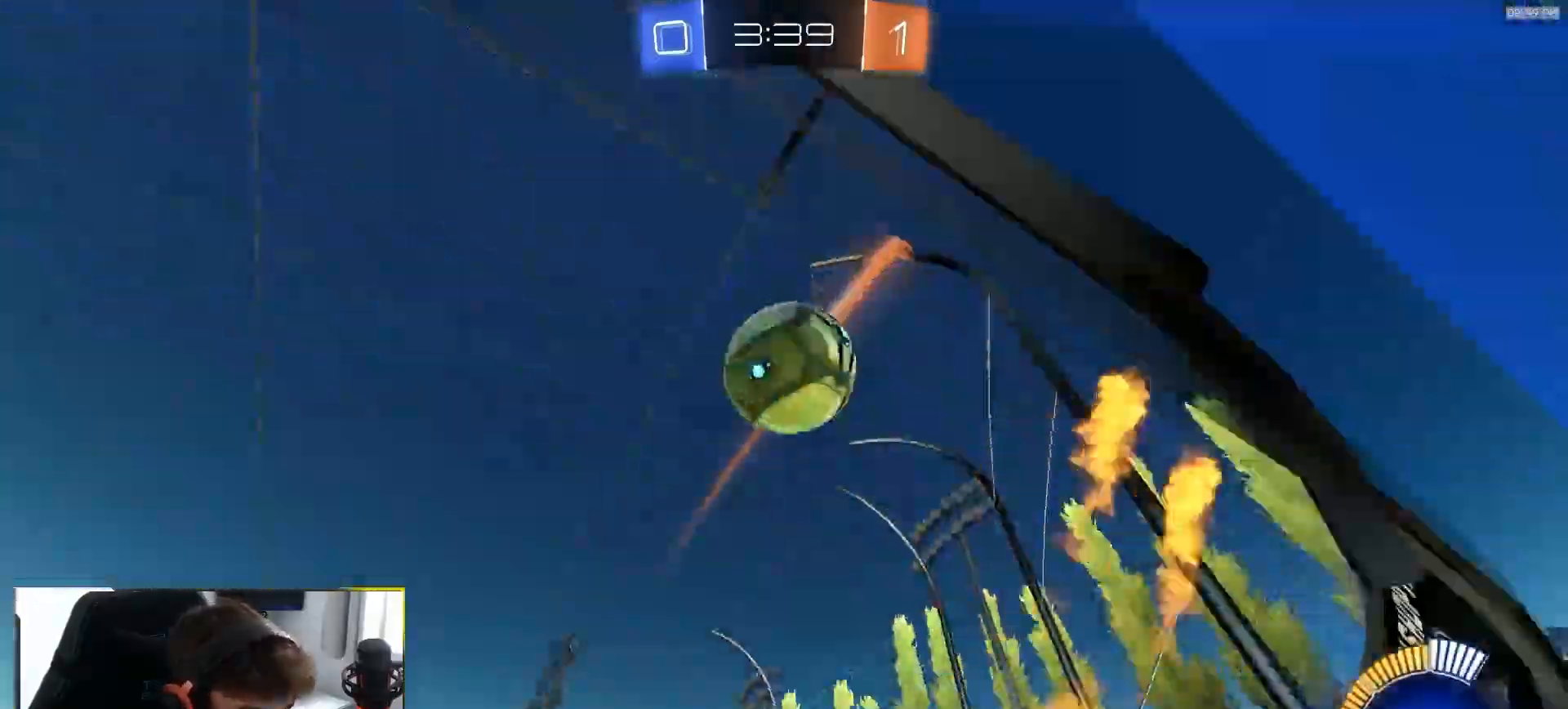
{"buttons": ["TRIANGLE", "L2"], "left_stick": "down-right", "right_stick": "center"}
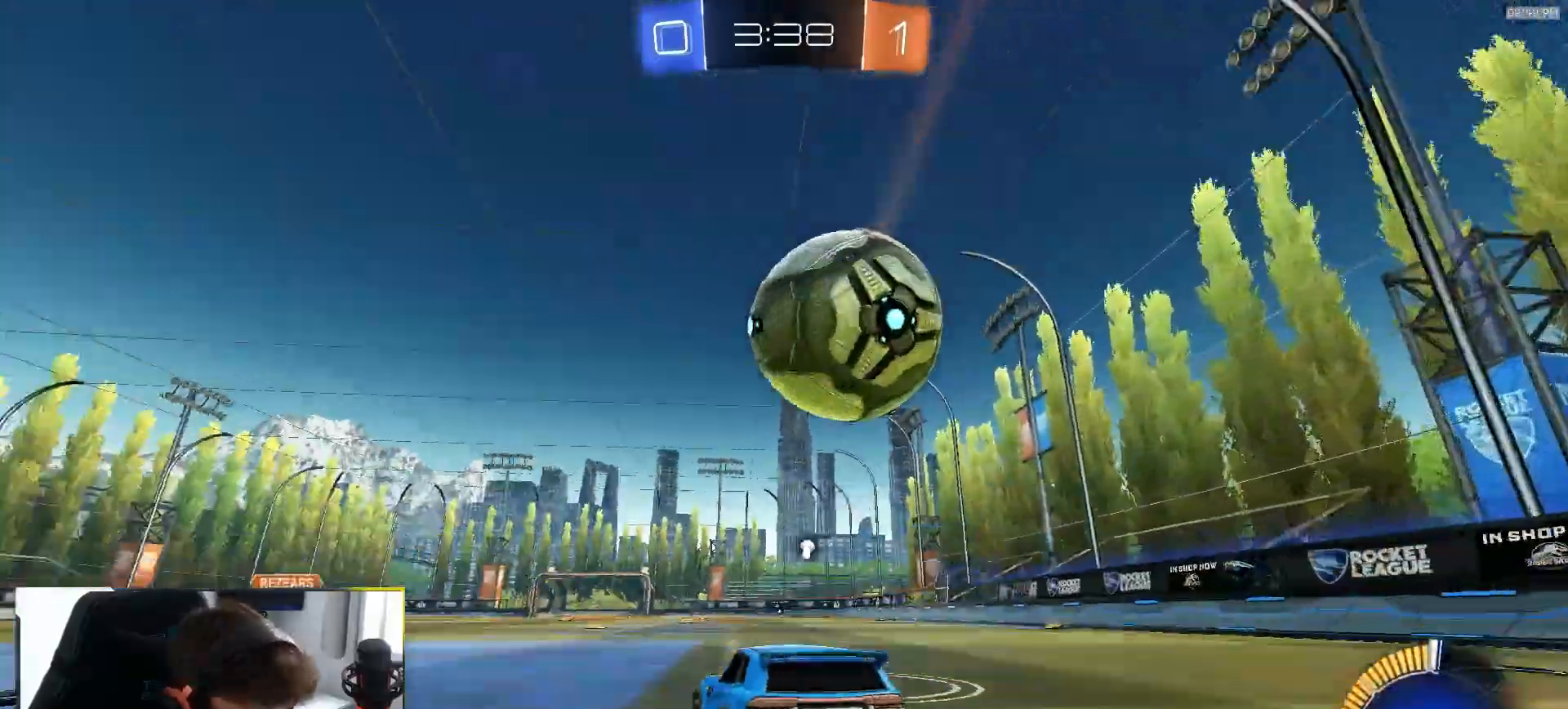
{"buttons": [], "left_stick": "center", "right_stick": "center", "events": [[33, "L2", "up"], [33, "TRIANGLE", "up"], [117, "left_stick", "center"]]}
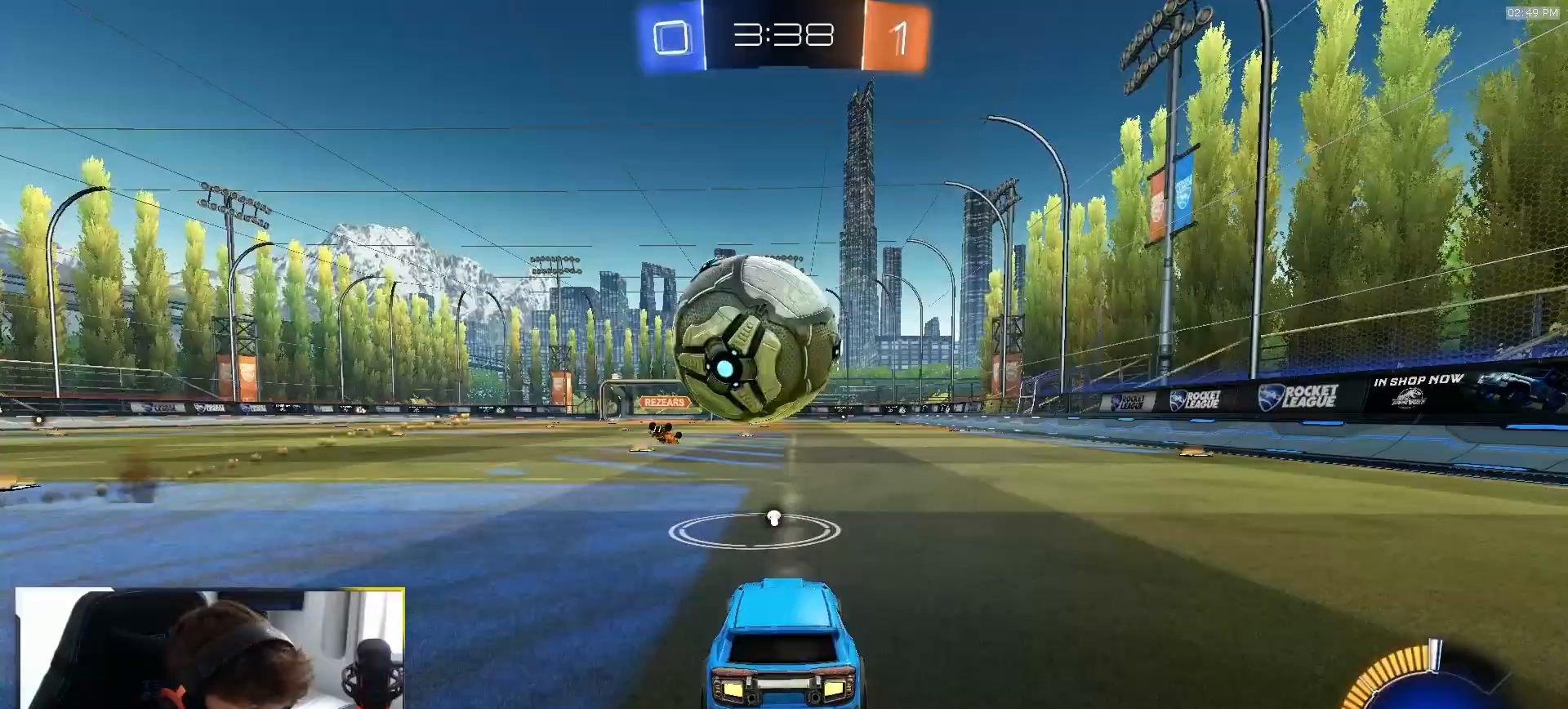
{"buttons": ["R2"], "left_stick": "center", "right_stick": "center", "events": [[33, "left_stick", "down-left"], [50, "R2", "down"], [183, "left_stick", "center"]]}
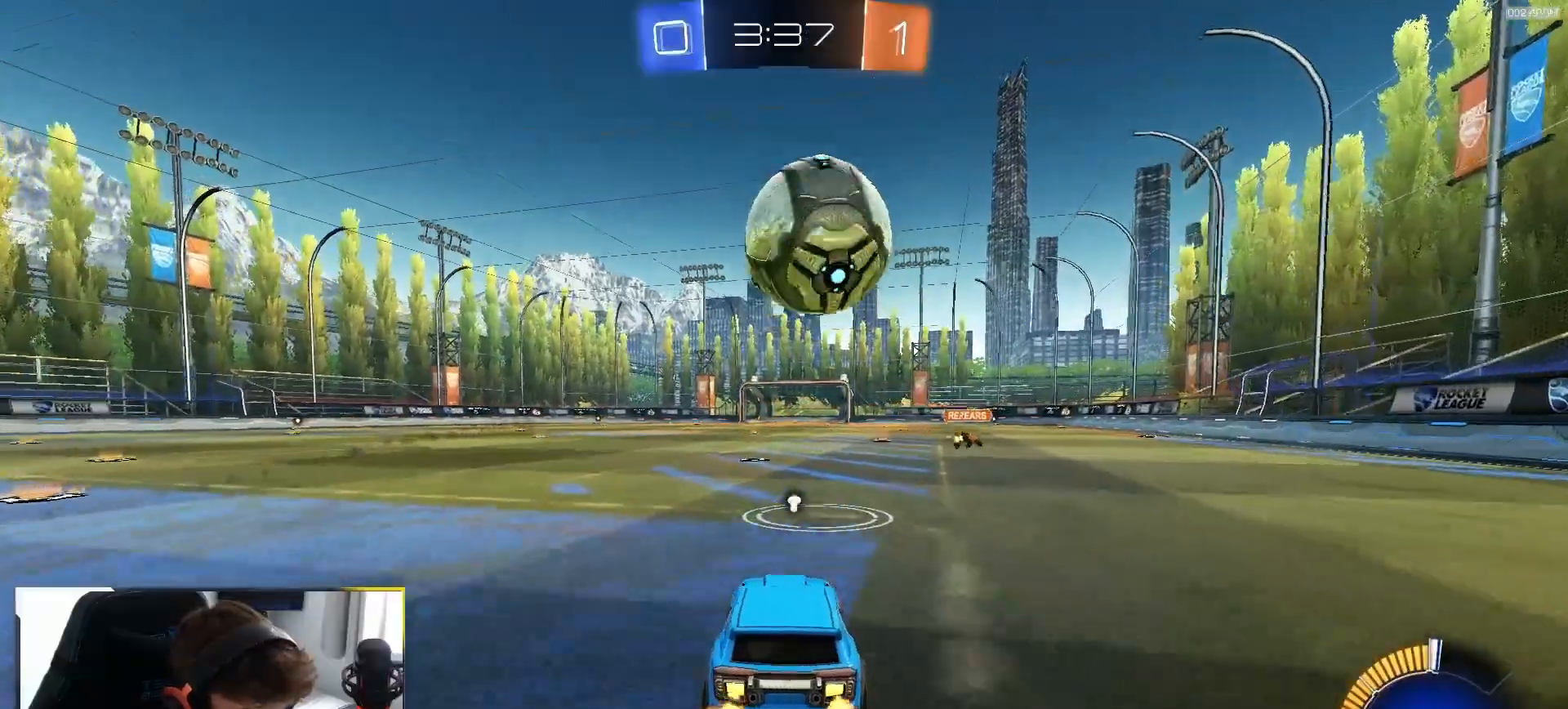
{"buttons": ["R1", "R2"], "left_stick": "center", "right_stick": "center", "events": [[483, "R1", "down"]]}
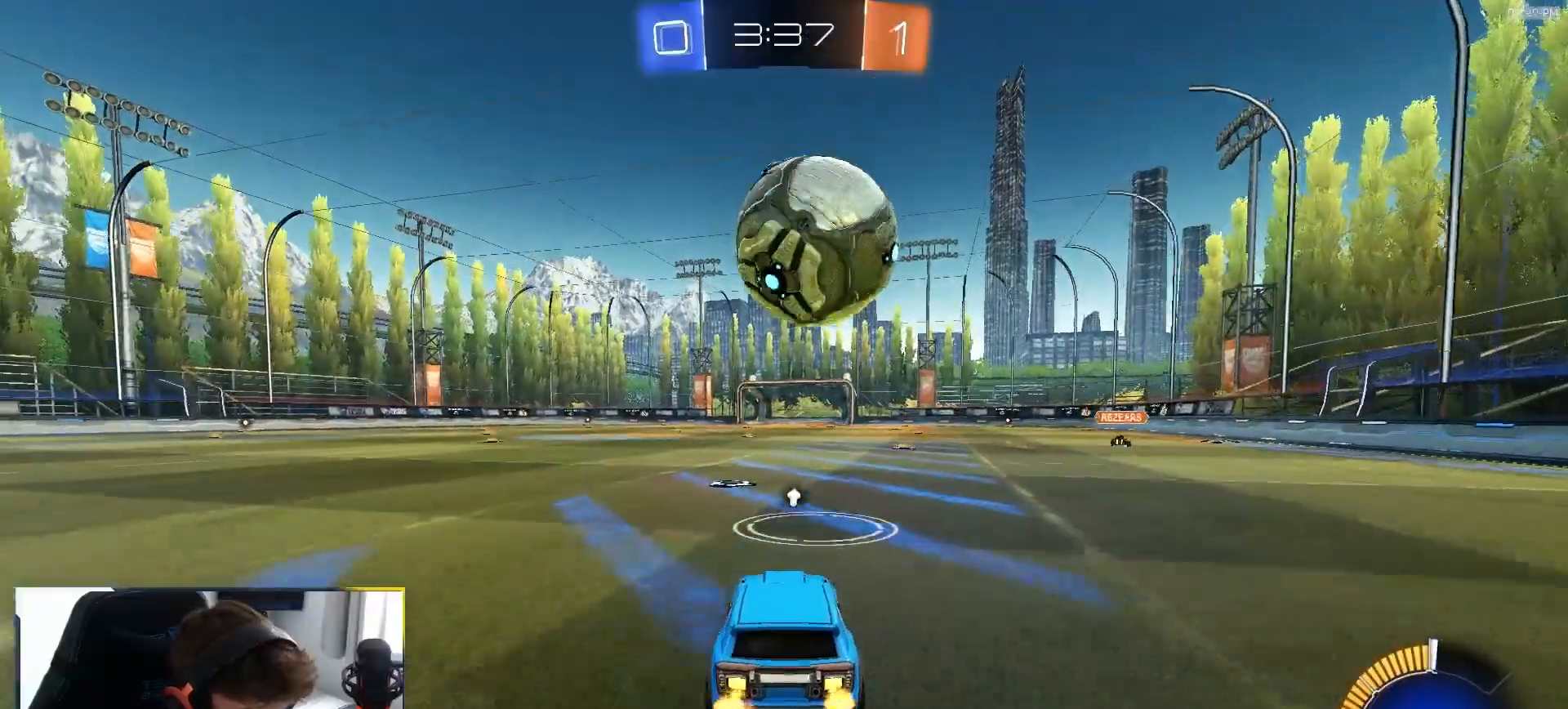
{"buttons": ["R1", "R2"], "left_stick": "right", "right_stick": "center", "events": [[250, "R1", "up"], [400, "R1", "down"], [483, "left_stick", "right"]]}
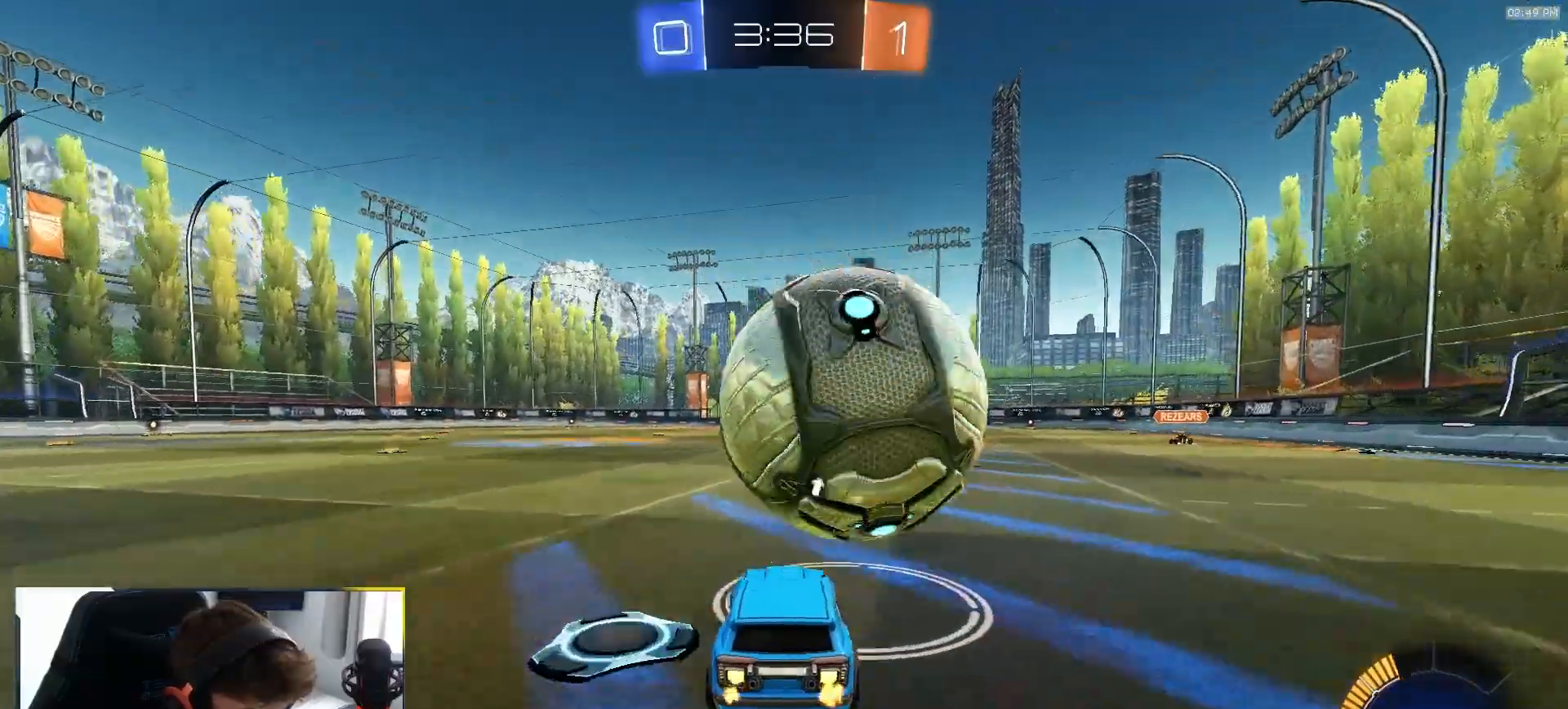
{"buttons": ["R2"], "left_stick": "center", "right_stick": "center", "events": [[100, "left_stick", "center"], [283, "left_stick", "right"], [367, "R1", "up"], [383, "left_stick", "center"]]}
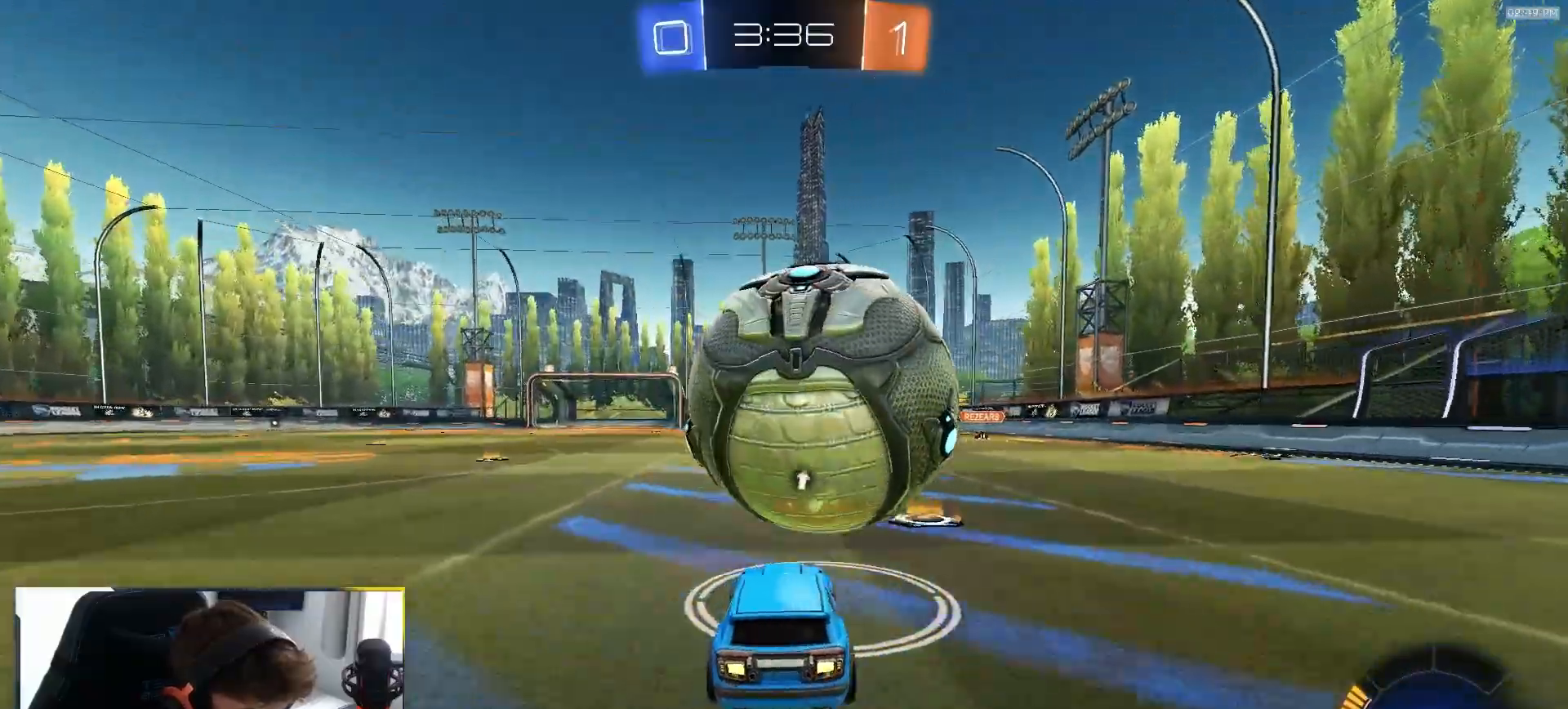
{"buttons": ["R2"], "left_stick": "center", "right_stick": "center", "events": [[17, "left_stick", "right"], [50, "R1", "down"], [83, "left_stick", "center"], [167, "left_stick", "down-left"], [183, "R1", "up"], [233, "left_stick", "center"], [317, "R1", "down"], [333, "left_stick", "right"], [400, "R1", "up"], [450, "left_stick", "center"]]}
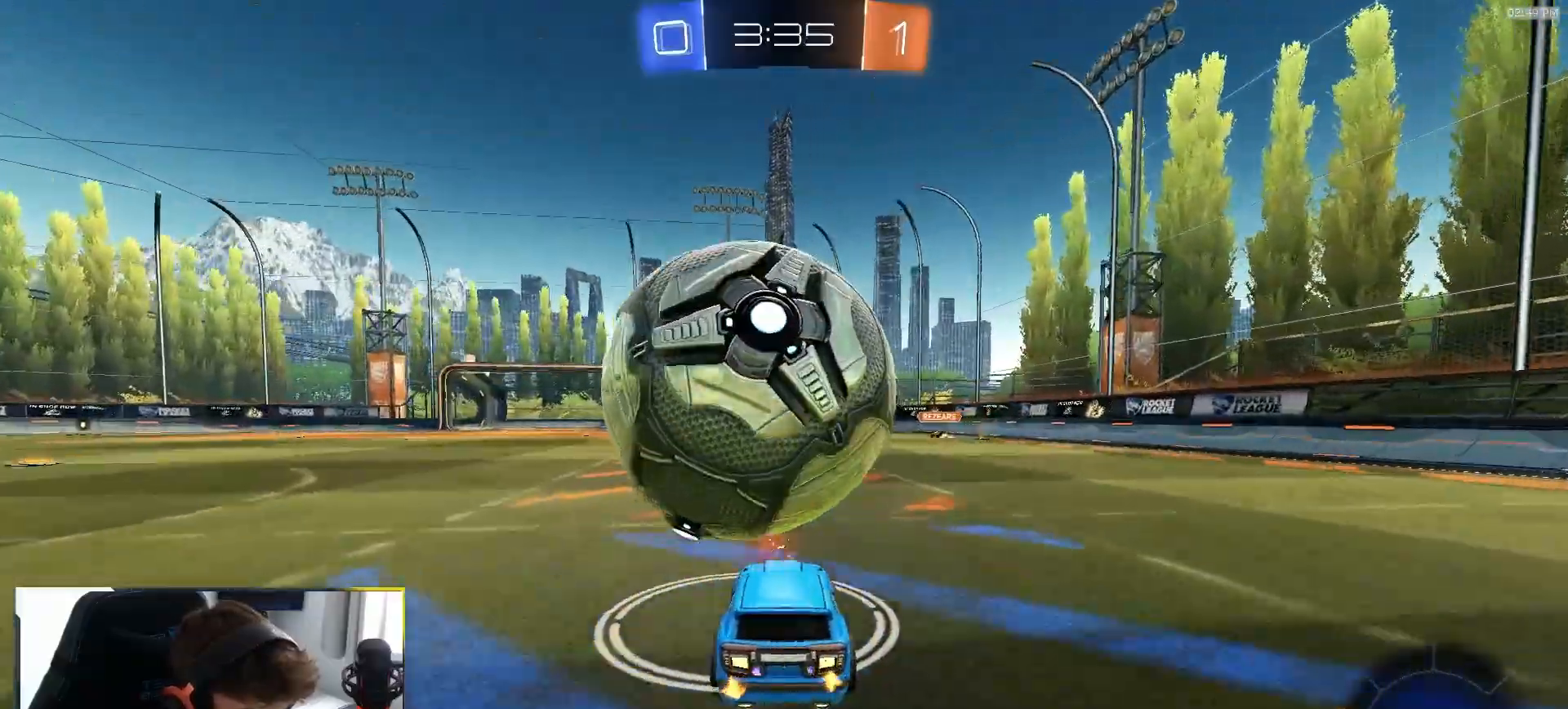
{"buttons": ["R2"], "left_stick": "center", "right_stick": "center", "events": [[33, "left_stick", "left"], [133, "left_stick", "center"], [267, "R2", "up"], [283, "left_stick", "right"], [483, "left_stick", "center"], [500, "R2", "down"]]}
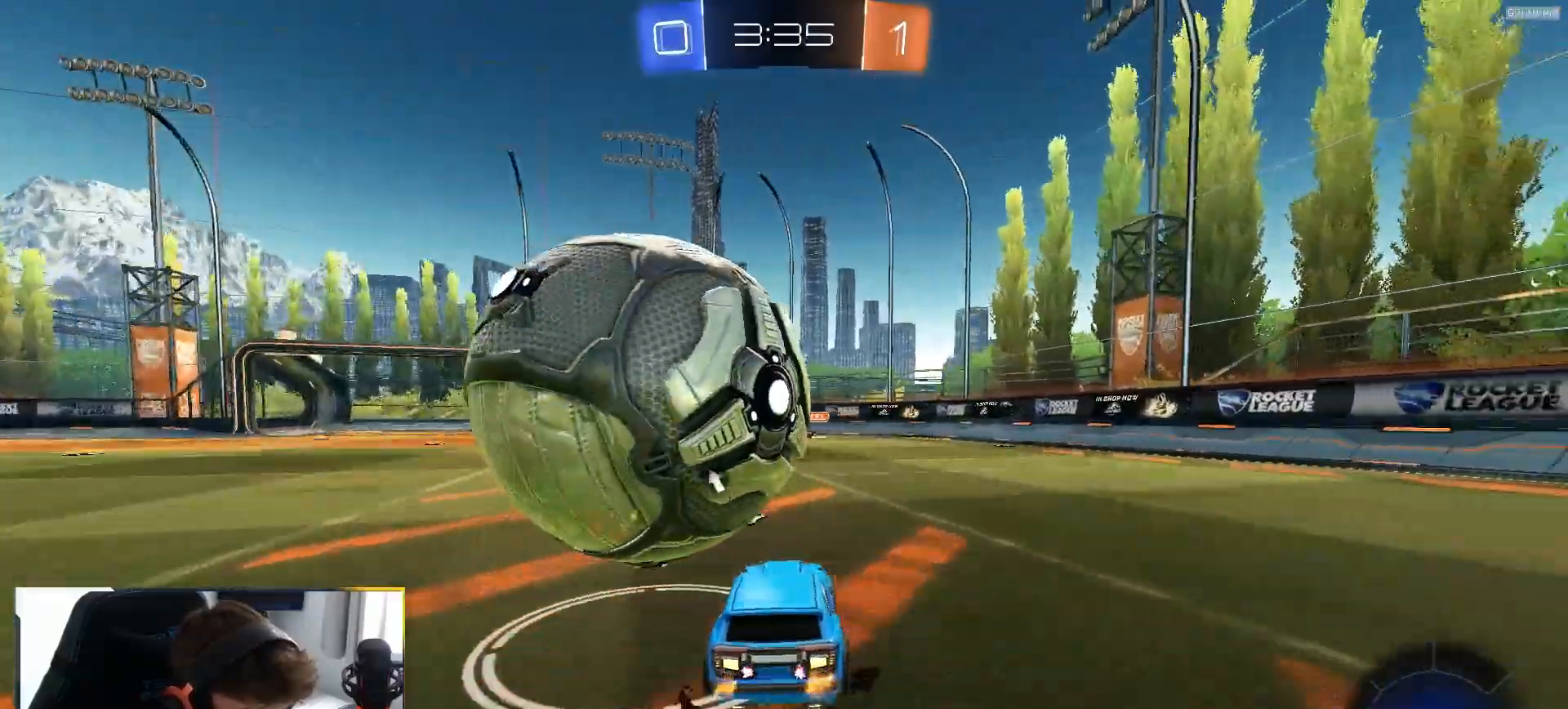
{"buttons": ["R1", "R2"], "left_stick": "left", "right_stick": "center", "events": [[100, "left_stick", "left"], [183, "R1", "down"], [283, "R1", "up"], [500, "R1", "down"]]}
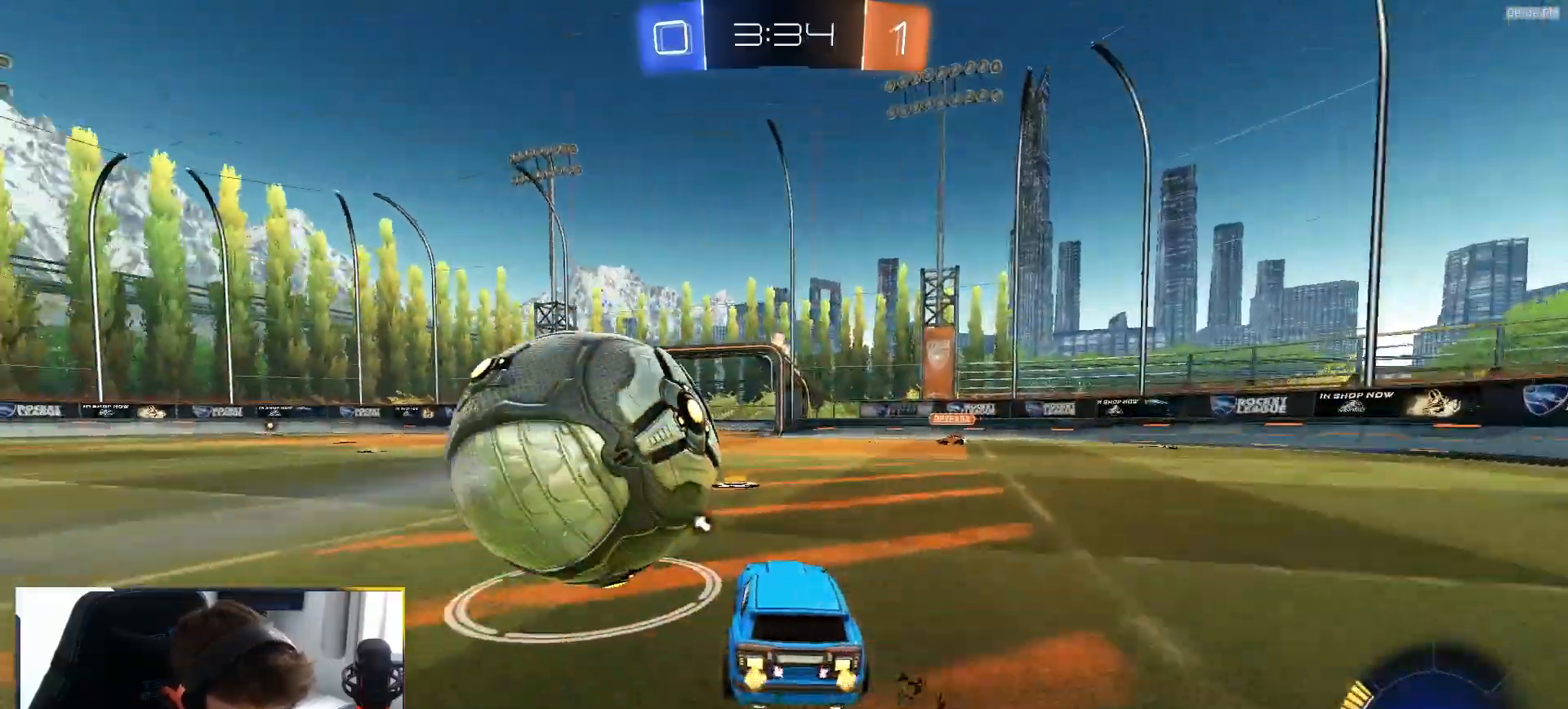
{"buttons": [], "left_stick": "left", "right_stick": "center", "events": [[50, "left_stick", "right"], [167, "left_stick", "center"], [200, "R1", "up"], [267, "left_stick", "left"], [317, "R1", "down"], [400, "R1", "up"], [483, "R2", "up"]]}
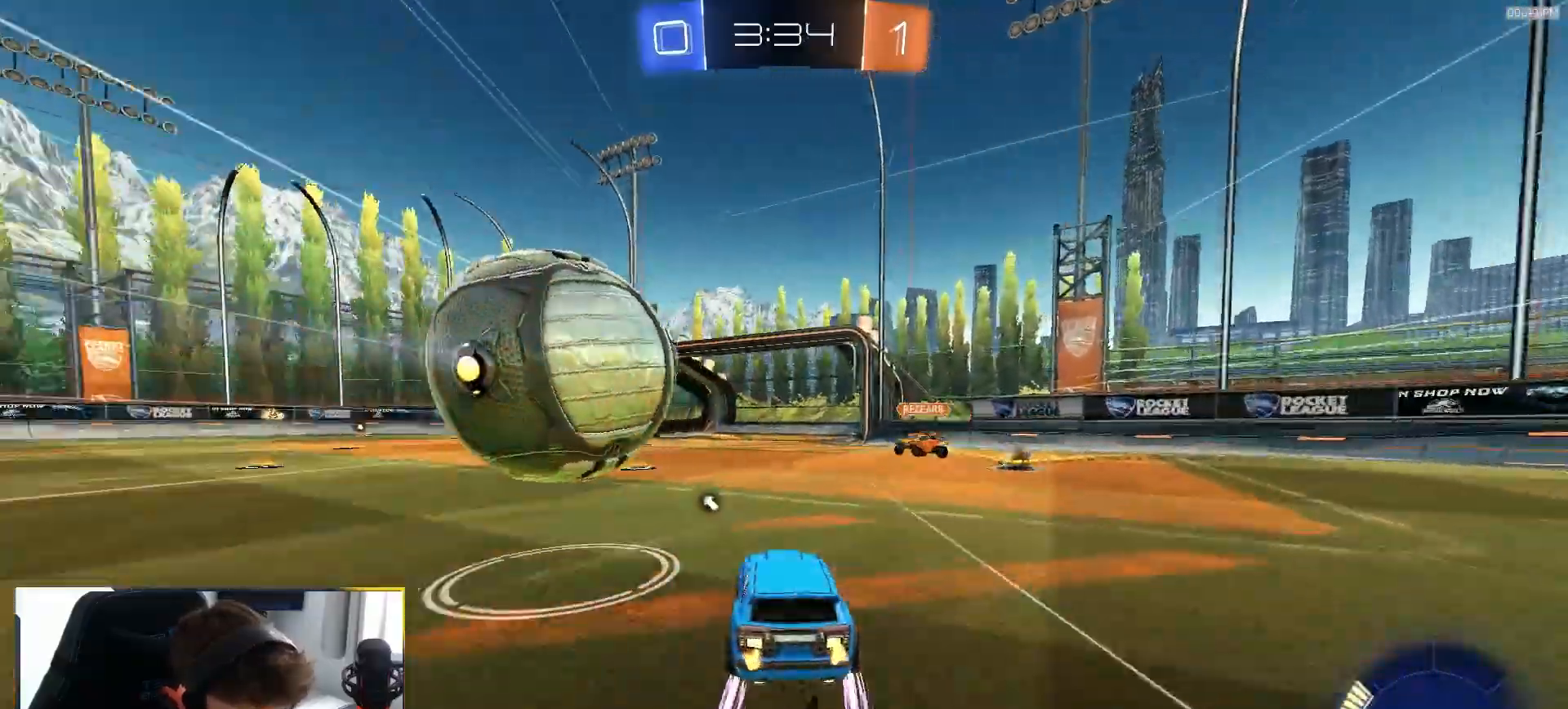
{"buttons": ["L1", "R2"], "left_stick": "down-left", "right_stick": "center"}
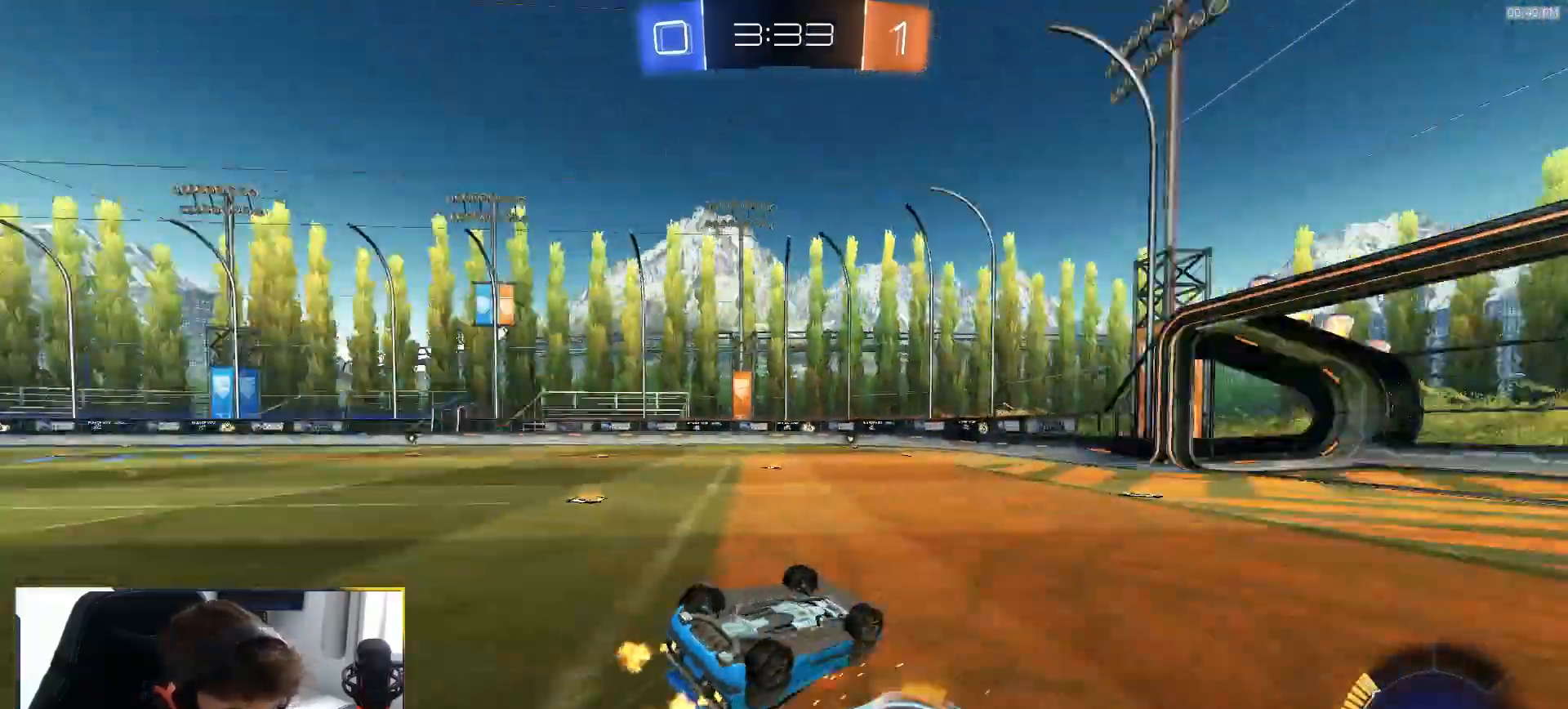
{"buttons": ["R2"], "left_stick": "left", "right_stick": "center", "events": [[17, "TRIANGLE", "down"], [100, "left_stick", "left"], [133, "TRIANGLE", "up"], [417, "L1", "up"]]}
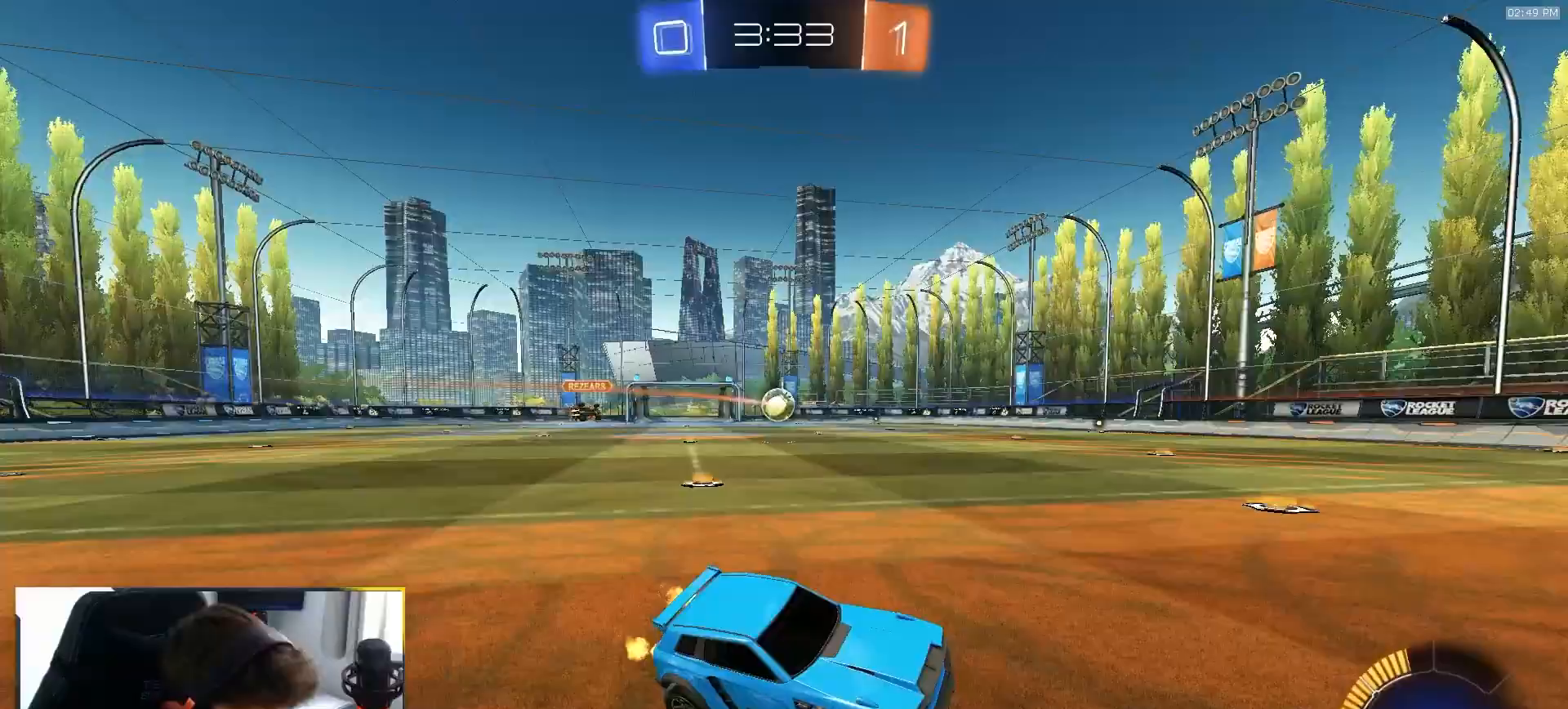
{"buttons": ["R1", "R2"], "left_stick": "left", "right_stick": "center", "events": [[67, "R1", "down"]]}
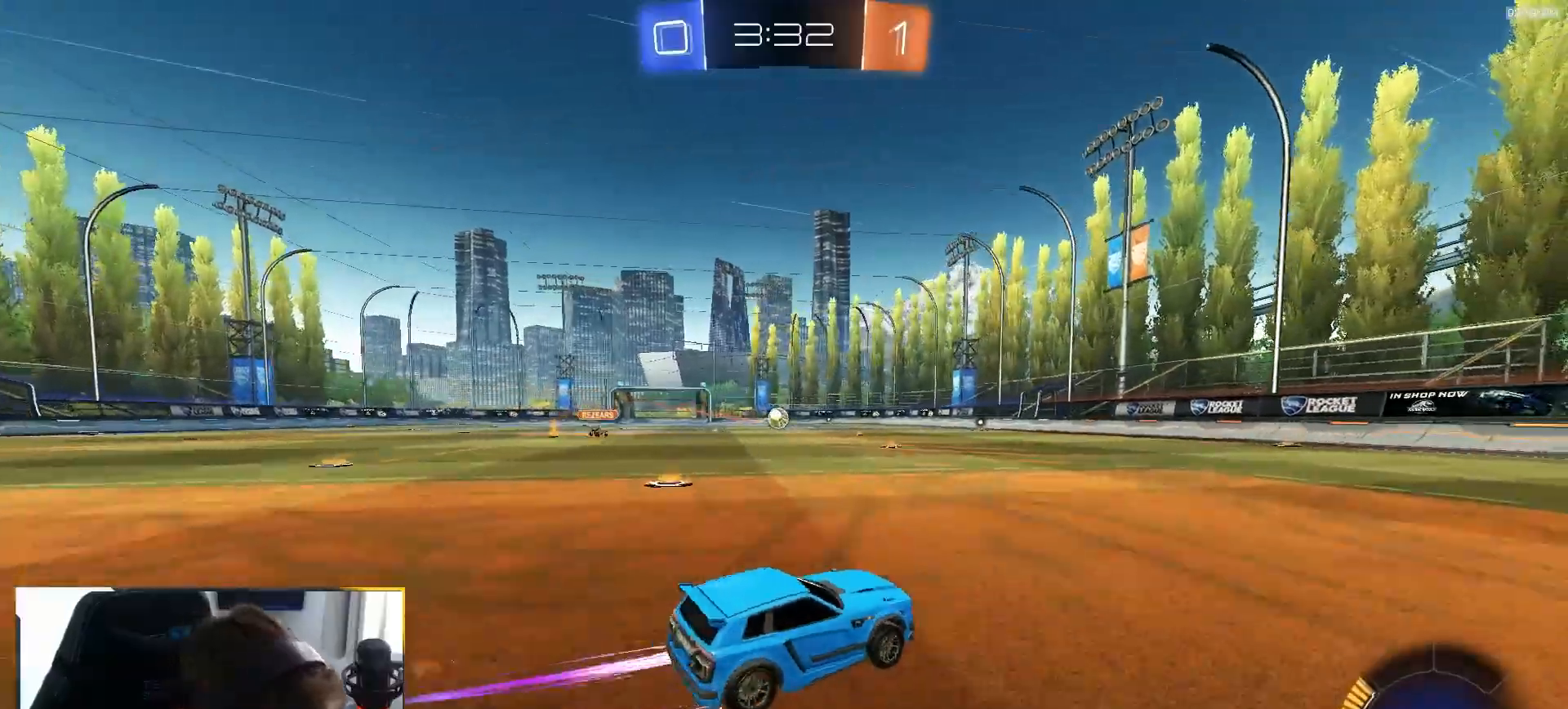
{"buttons": ["CROSS", "L1", "R2"], "left_stick": "up", "right_stick": "center", "events": [[17, "R1", "up"], [50, "L1", "down"], [133, "L1", "up"], [283, "TRIANGLE", "down"], [400, "TRIANGLE", "up"], [417, "left_stick", "center"], [450, "CROSS", "down"], [483, "L1", "down"], [483, "left_stick", "up"]]}
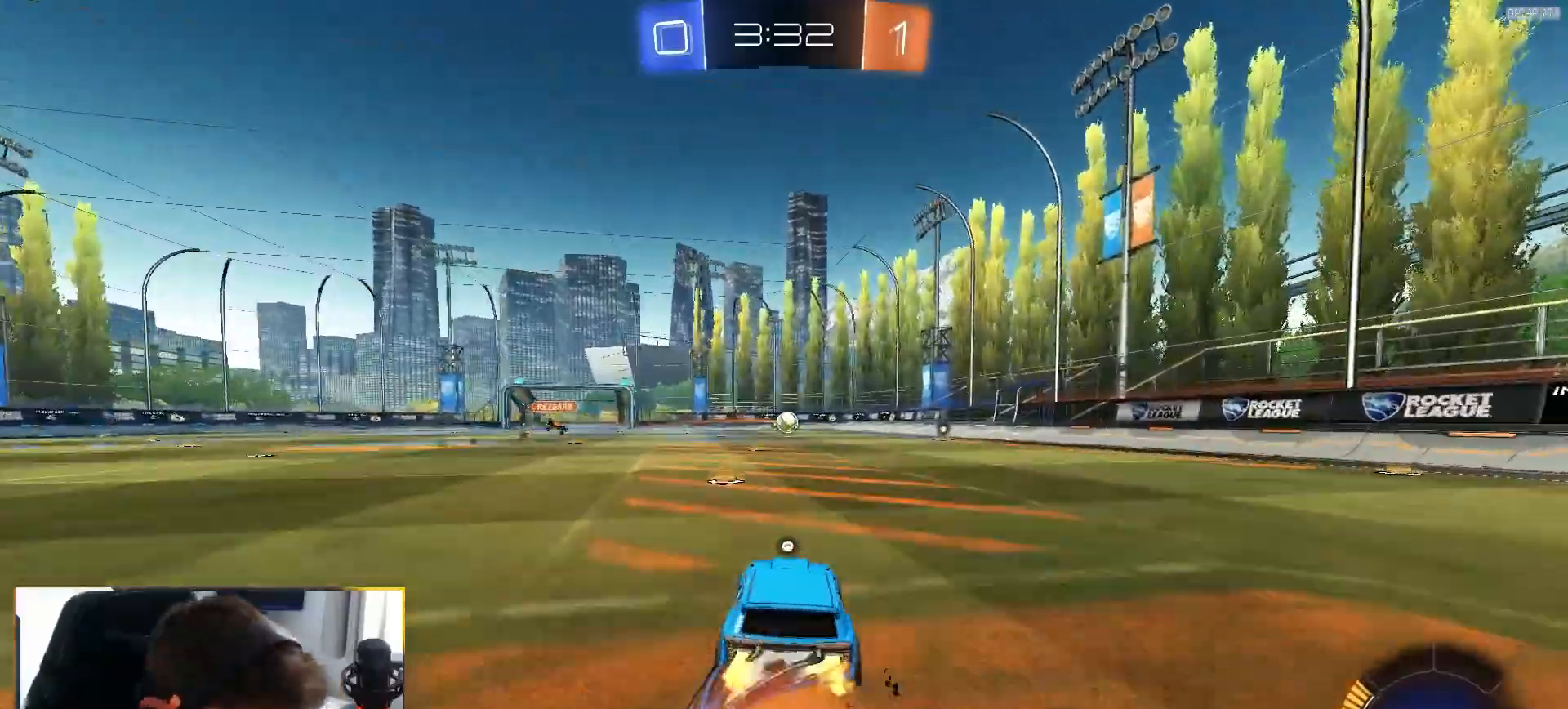
{"buttons": ["L1"], "left_stick": "down-left", "right_stick": "center", "events": [[17, "CROSS", "up"], [33, "CROSS", "down"], [117, "left_stick", "down"], [167, "CROSS", "up"], [267, "left_stick", "down-left"], [300, "R2", "up"]]}
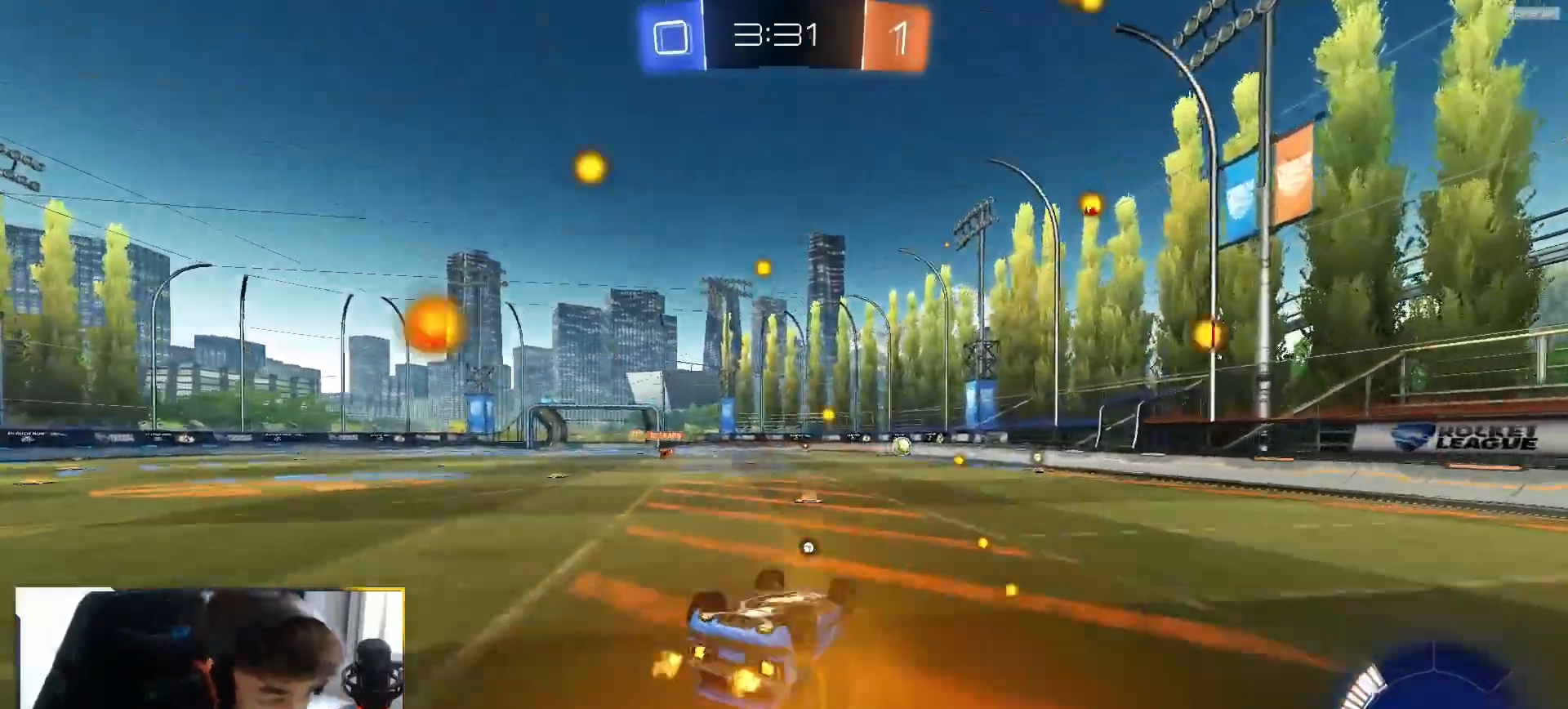
{"buttons": ["R2"], "left_stick": "center", "right_stick": "center", "events": [[83, "R2", "down"], [350, "L1", "up"], [350, "left_stick", "center"]]}
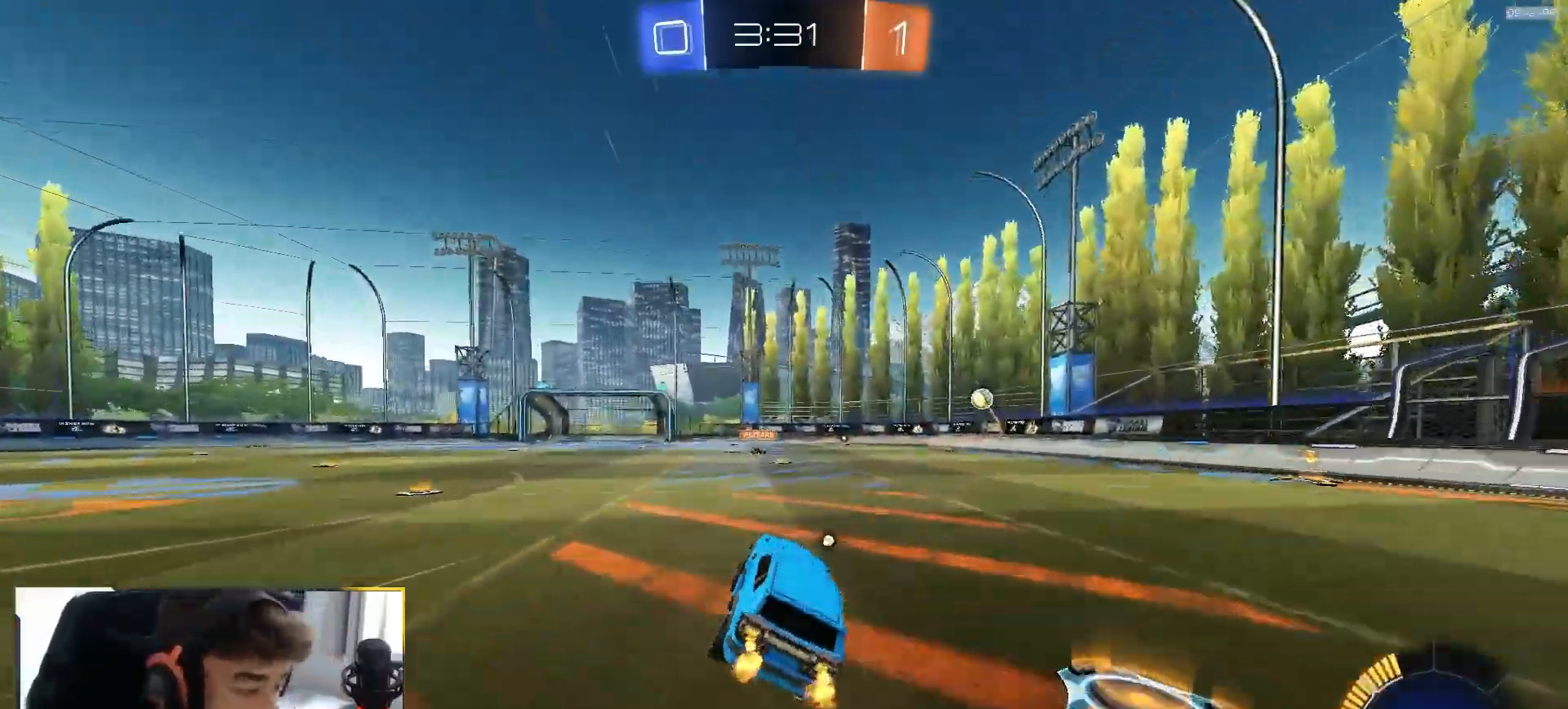
{"buttons": ["R2"], "left_stick": "left", "right_stick": "center", "events": [[133, "TRIANGLE", "down"], [267, "TRIANGLE", "up"], [433, "left_stick", "left"]]}
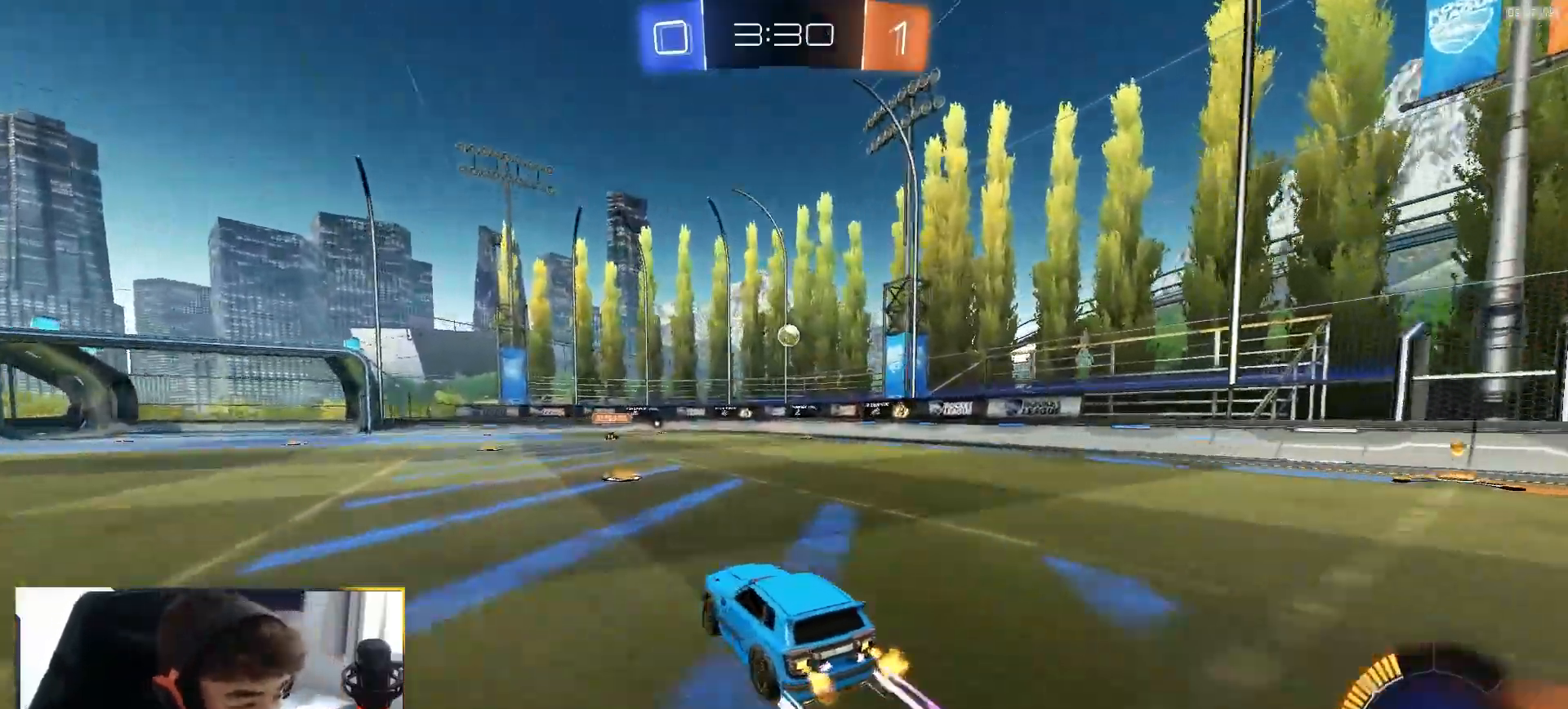
{"buttons": ["TRIANGLE", "R2"], "left_stick": "center", "right_stick": "center", "events": [[50, "left_stick", "center"], [183, "TRIANGLE", "down"], [267, "left_stick", "left"], [300, "TRIANGLE", "up"], [367, "left_stick", "center"], [467, "TRIANGLE", "down"]]}
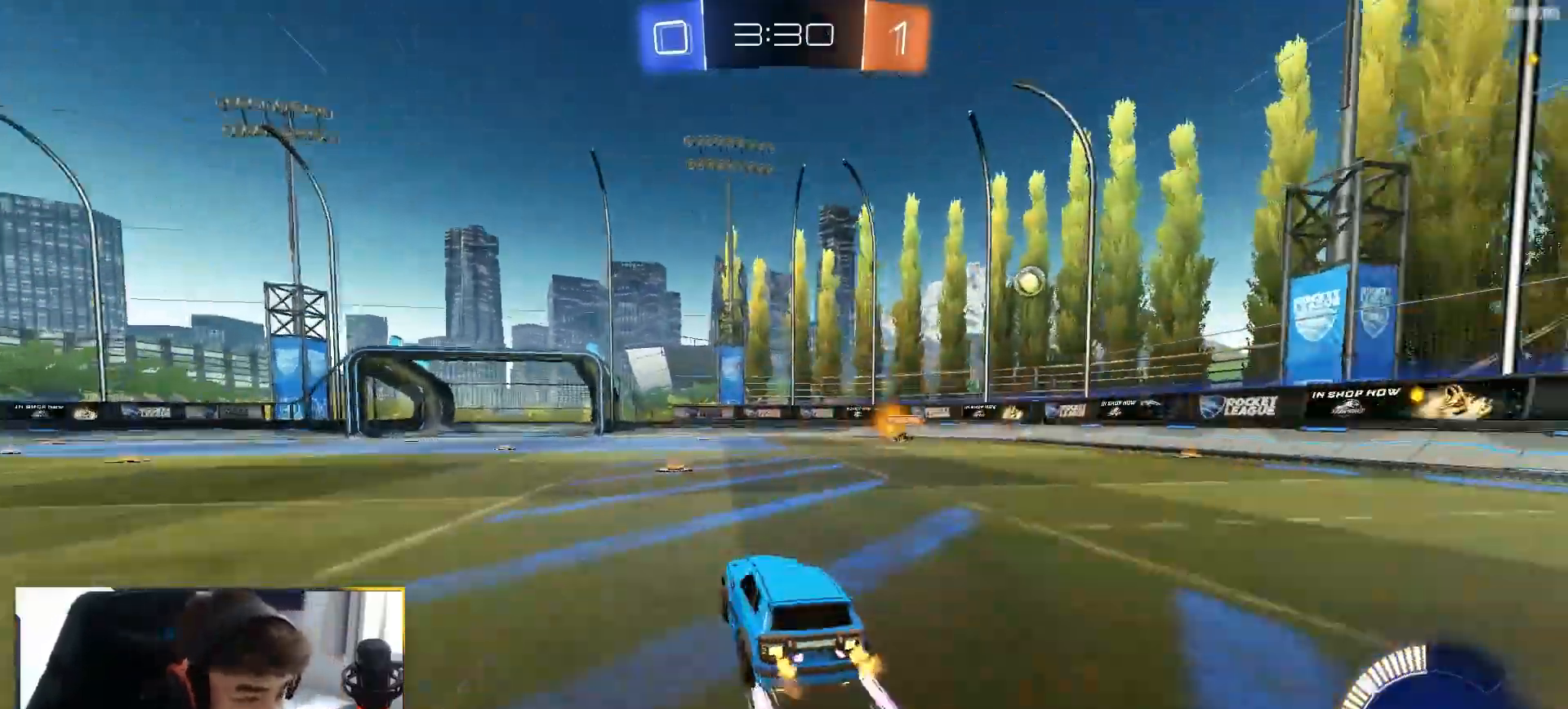
{"buttons": ["R2"], "left_stick": "center", "right_stick": "center", "events": [[67, "TRIANGLE", "up"]]}
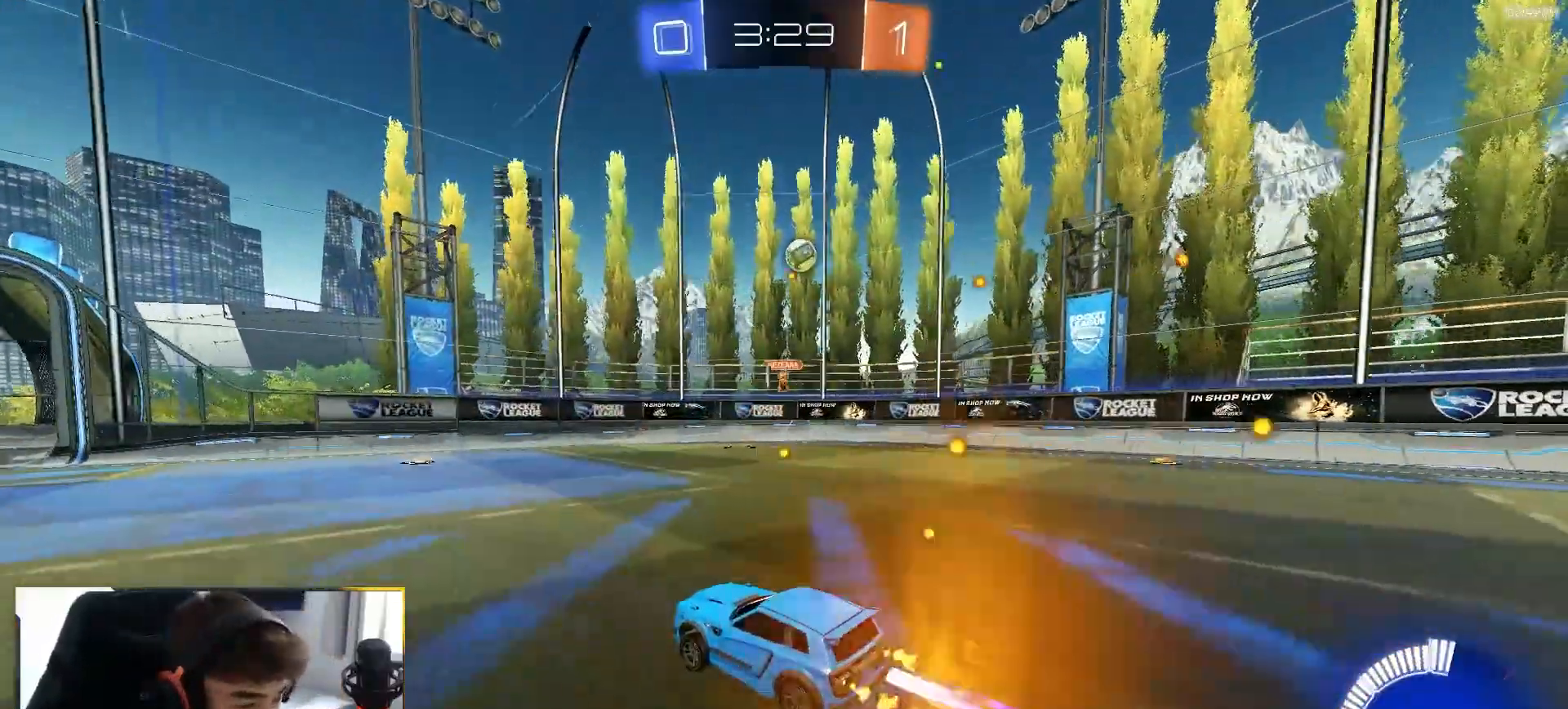
{"buttons": ["R2"], "left_stick": "center", "right_stick": "center", "events": [[133, "left_stick", "right"], [250, "left_stick", "center"], [383, "left_stick", "right"], [450, "left_stick", "center"]]}
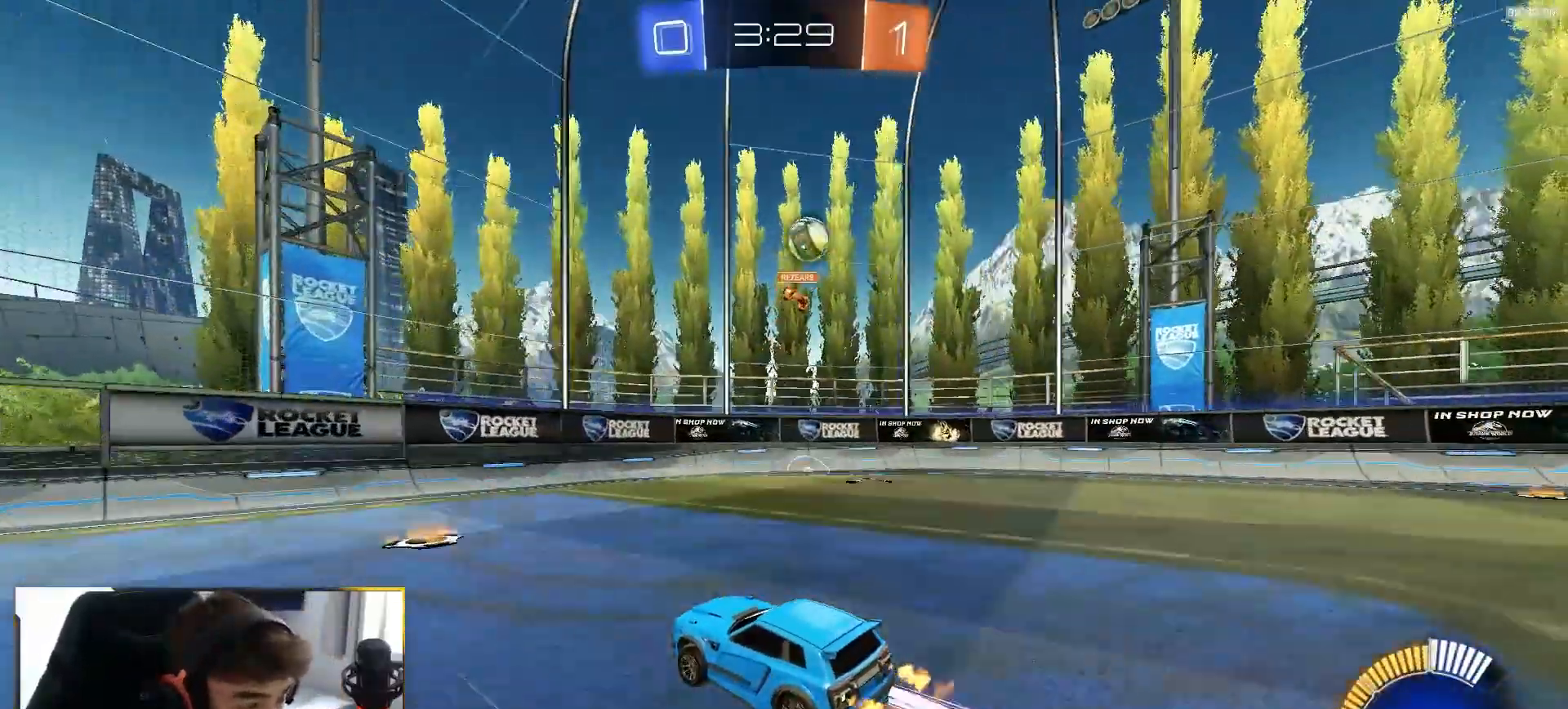
{"buttons": ["L2"], "left_stick": "left", "right_stick": "center", "events": [[150, "left_stick", "left"], [200, "L1", "down"], [217, "R2", "up"], [350, "L1", "up"], [400, "L2", "down"]]}
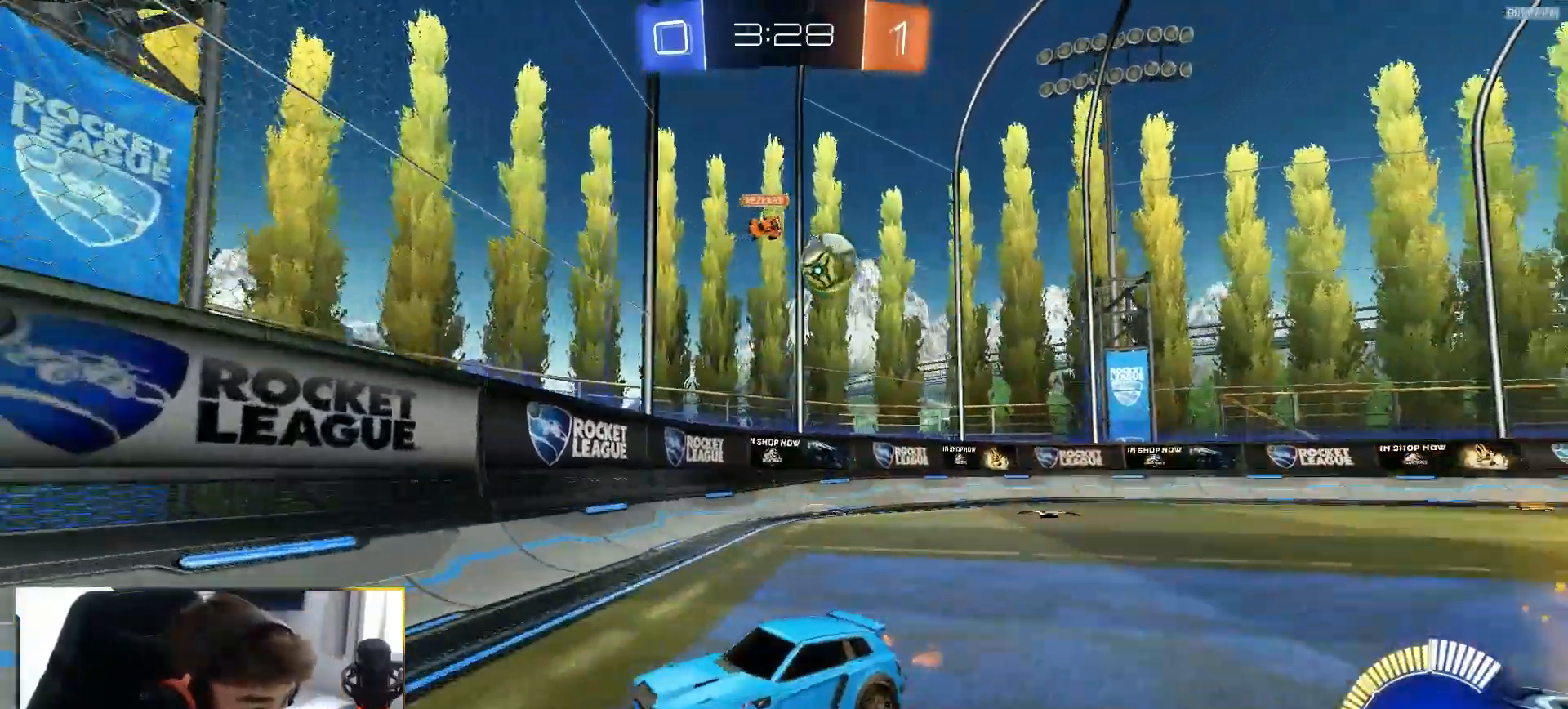
{"buttons": ["L2"], "left_stick": "down-left", "right_stick": "center", "events": [[67, "R2", "down"], [183, "R2", "up"], [233, "left_stick", "down"], [400, "left_stick", "center"], [450, "left_stick", "down-left"]]}
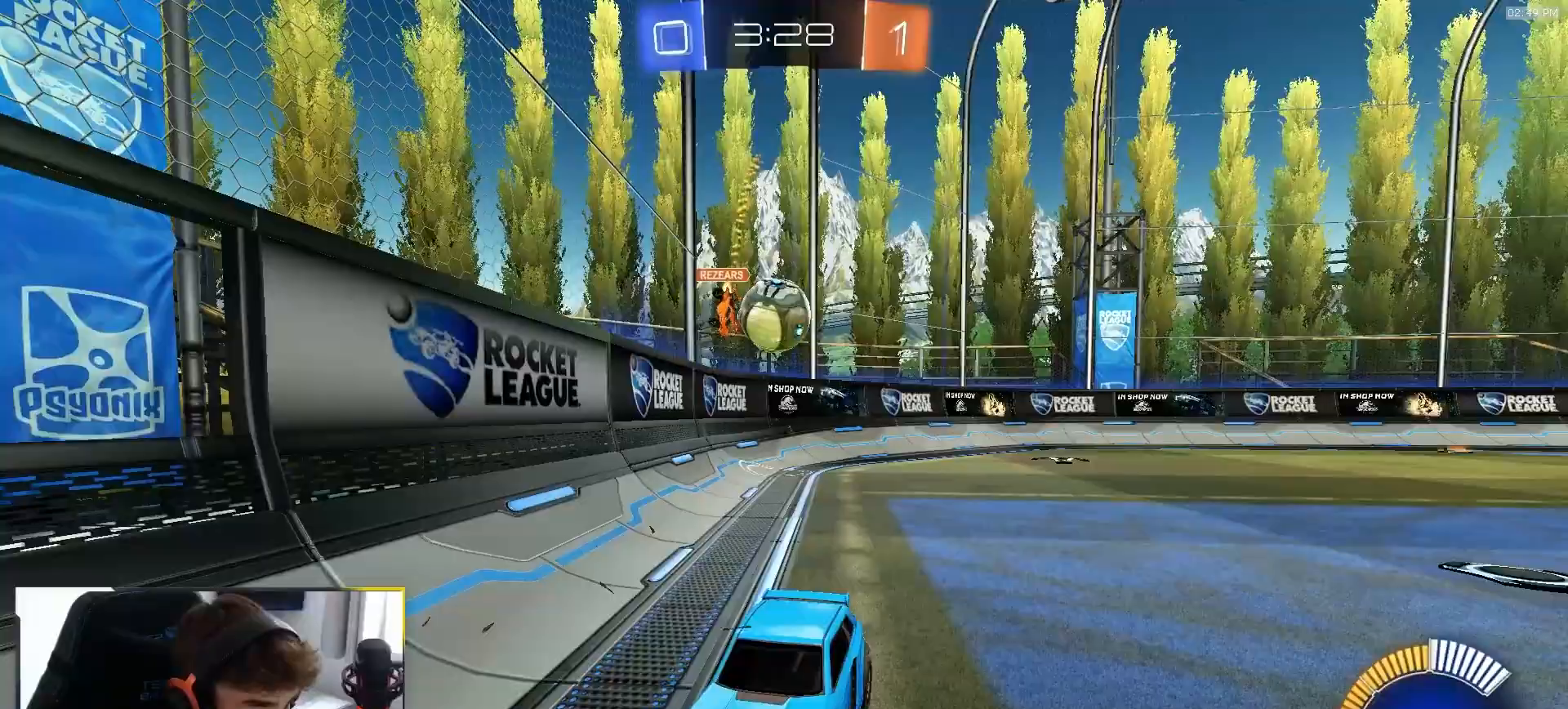
{"buttons": ["R1", "R2"], "left_stick": "left", "right_stick": "center", "events": [[150, "left_stick", "center"], [200, "R2", "down"], [233, "L2", "up"], [283, "left_stick", "left"], [333, "R1", "down"]]}
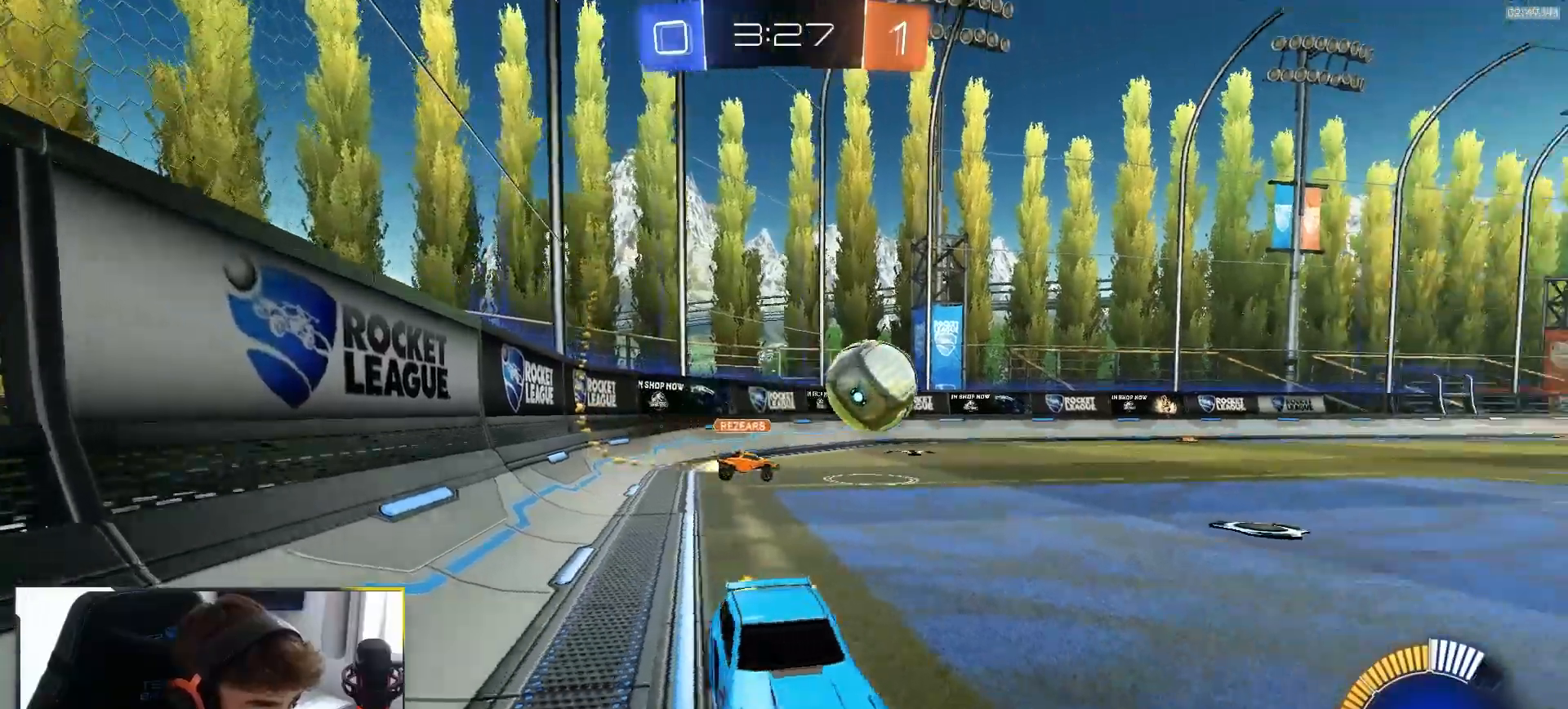
{"buttons": ["R1", "R2"], "left_stick": "left", "right_stick": "center", "events": []}